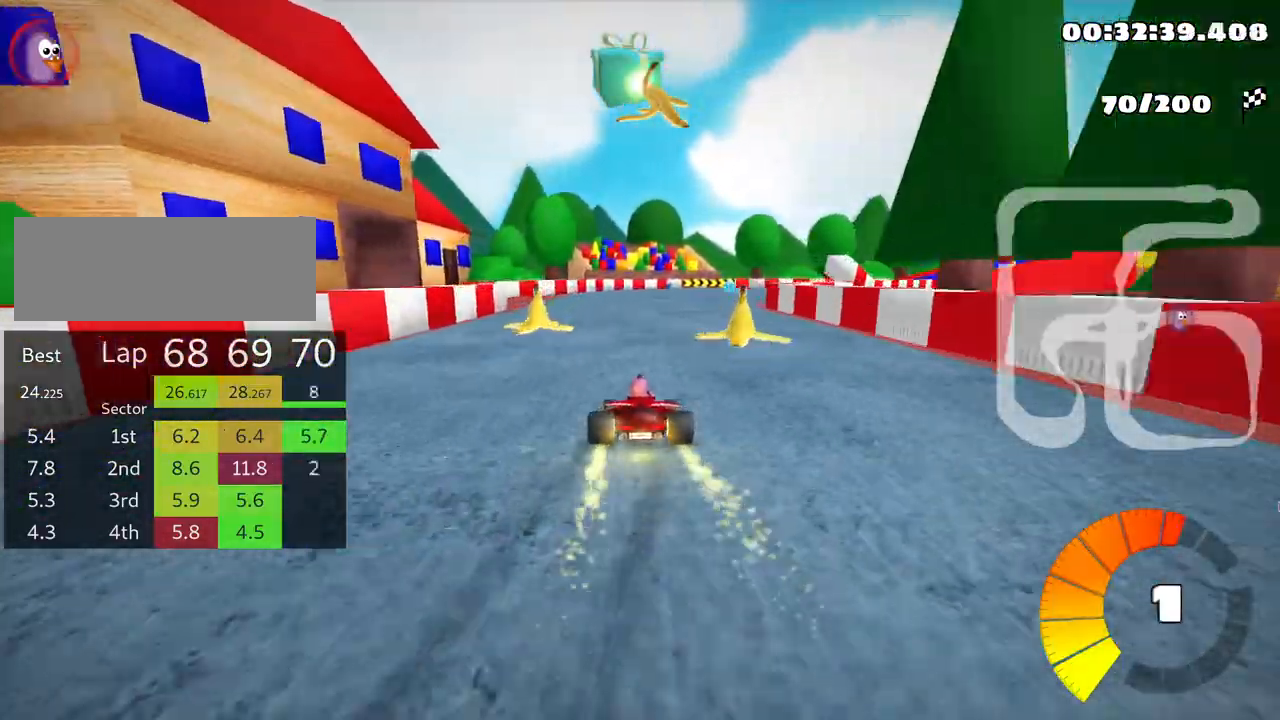
Gameplay with keyboard; each line is a JSON object with the keys held at the frame after it. "events" lists presses ("down") and releases ("up") of "down", "fire", "left", "look", "nitro", "right", "skid" and "up" between this image and that frame as [ms after this image, input, new state], when the widget could be followed in between. No other keys are recorded. Mouse input is not recorded. Key names are as the overlay labels them; some are game actions (e.g. jump) rather than physical keys.
{"keys": ["left", "skid", "up"], "events": [[16, "skid", "down"], [50, "right", "down"], [300, "right", "up"], [416, "left", "down"]]}
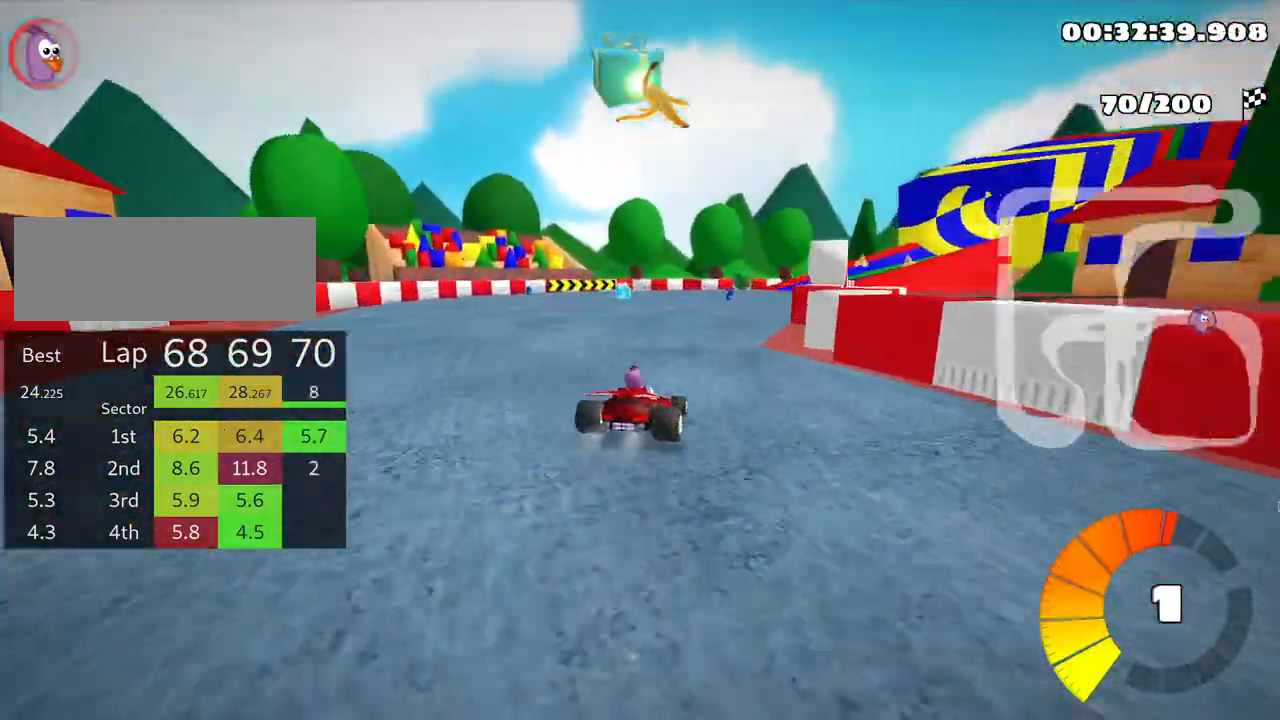
{"keys": ["right", "skid", "up"], "events": [[183, "left", "up"], [366, "right", "down"]]}
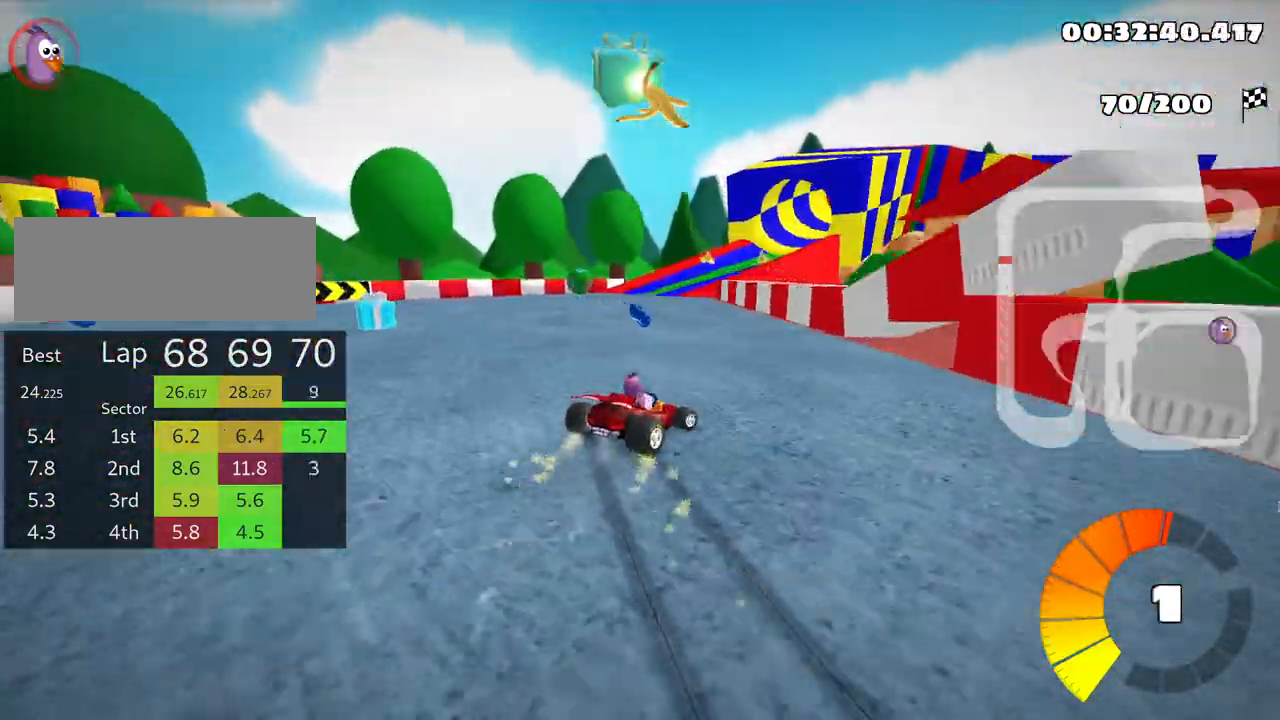
{"keys": ["left", "skid", "up"], "events": [[150, "left", "down"], [233, "right", "up"]]}
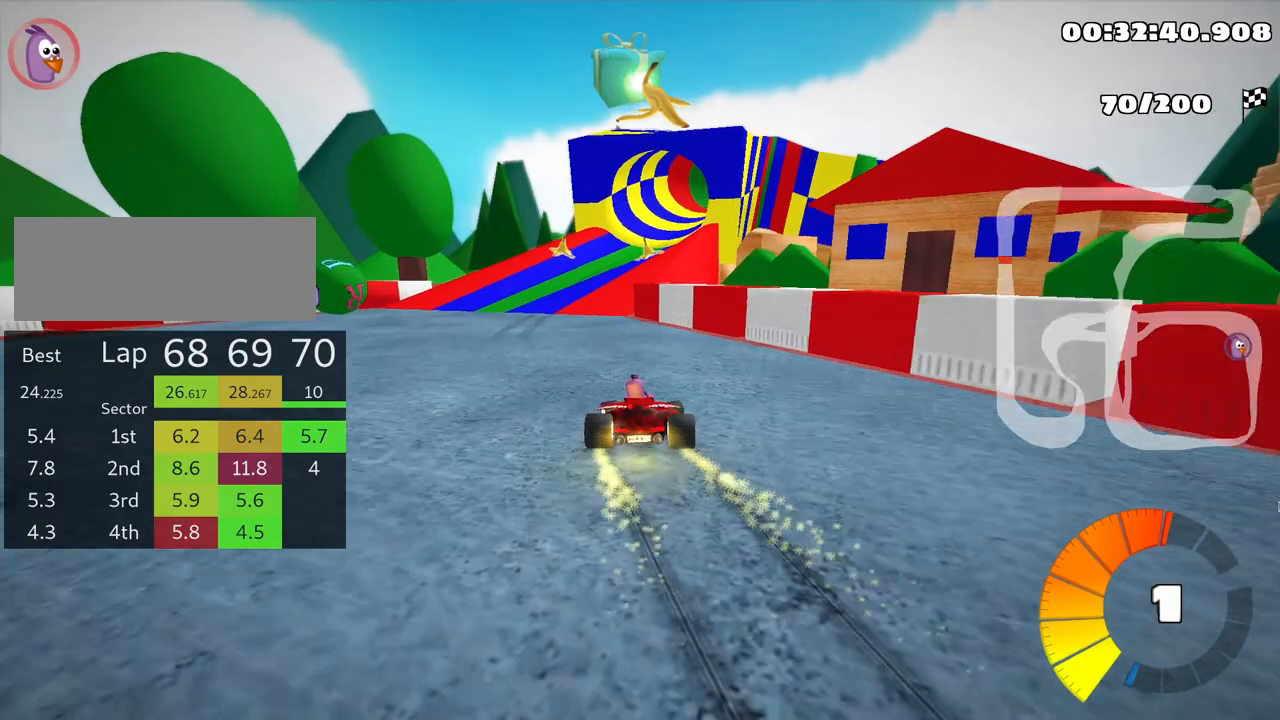
{"keys": ["left", "skid", "up"], "events": [[100, "left", "up"], [200, "left", "down"]]}
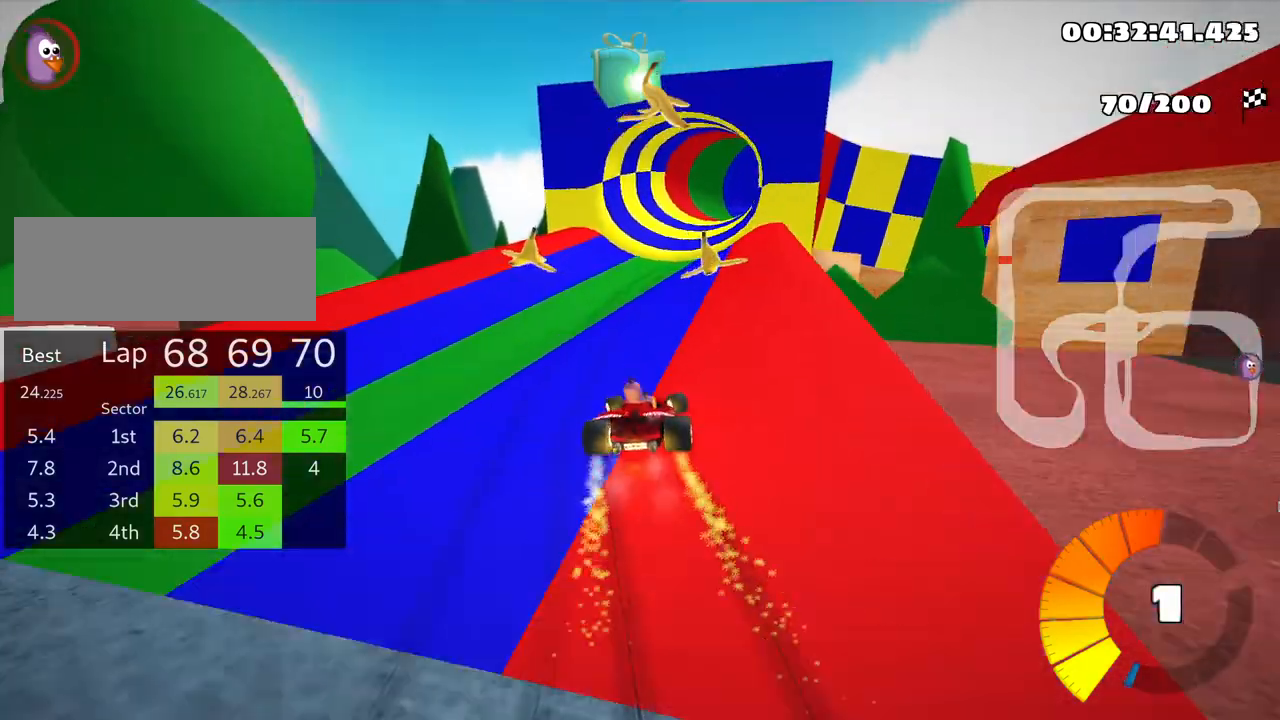
{"keys": ["skid", "up"], "events": [[383, "left", "up"]]}
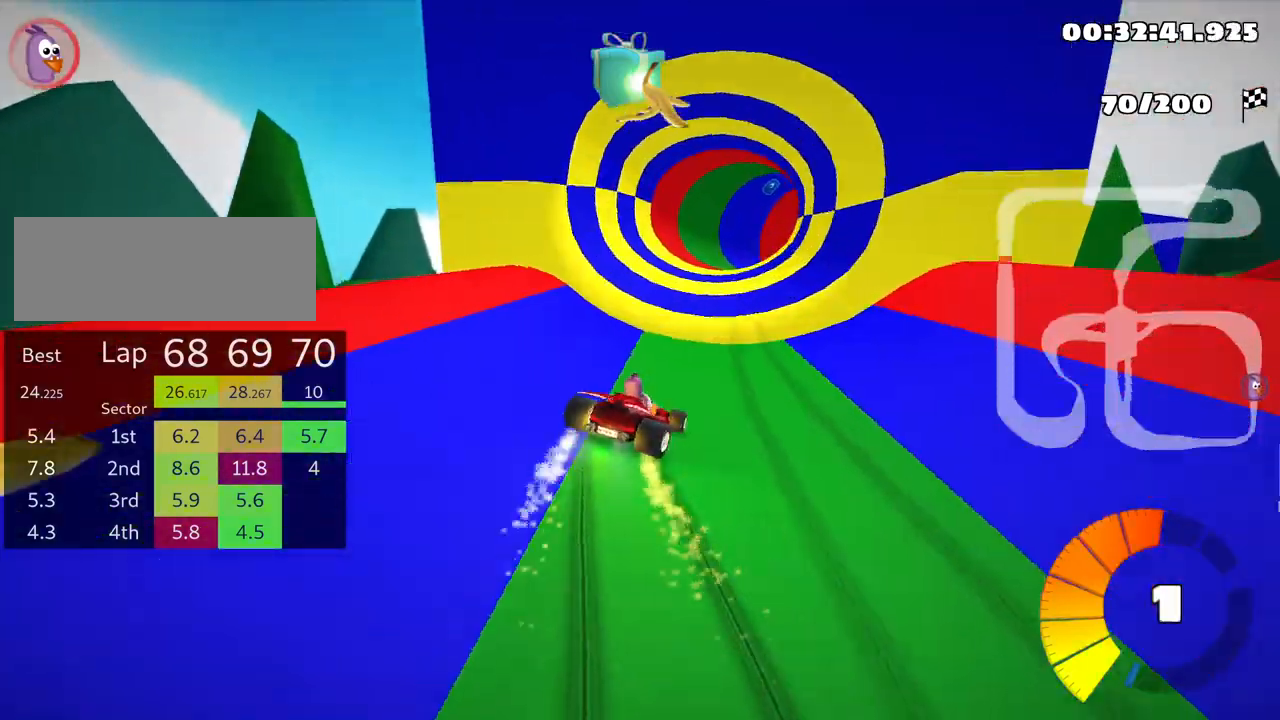
{"keys": ["skid", "up"], "events": [[33, "left", "down"], [500, "left", "up"]]}
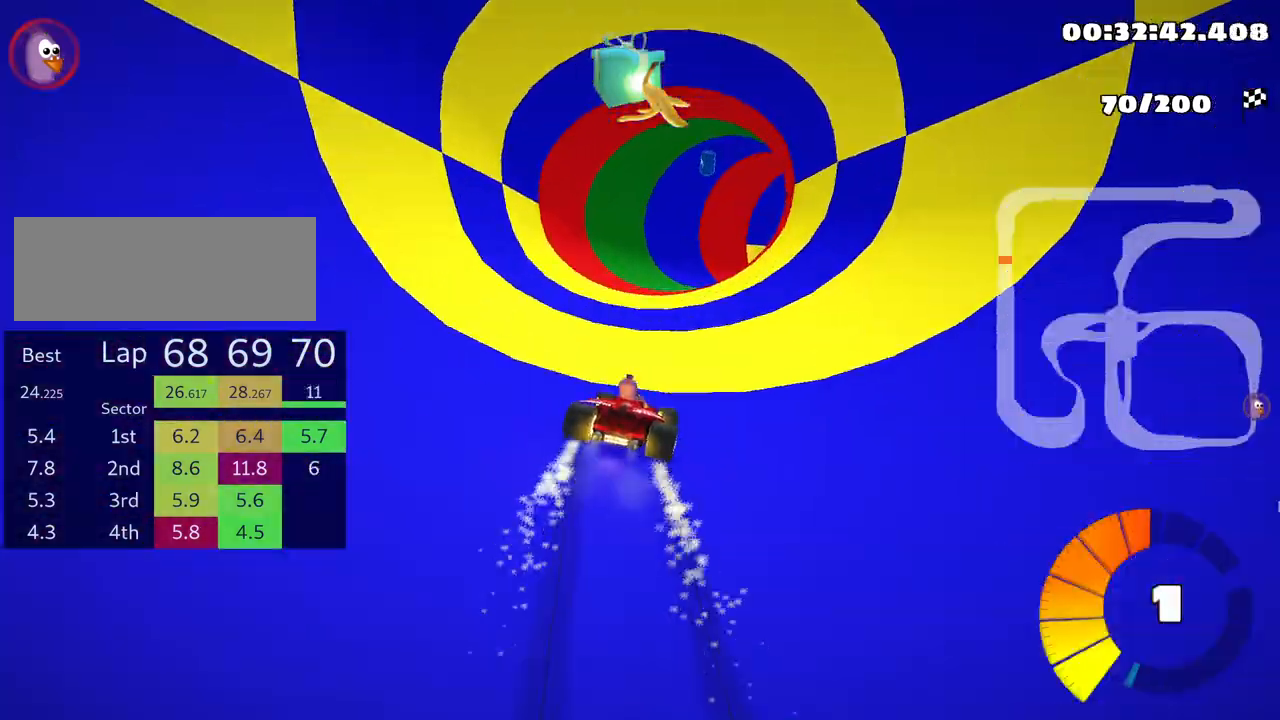
{"keys": ["right", "up"], "events": [[333, "right", "down"], [466, "skid", "up"]]}
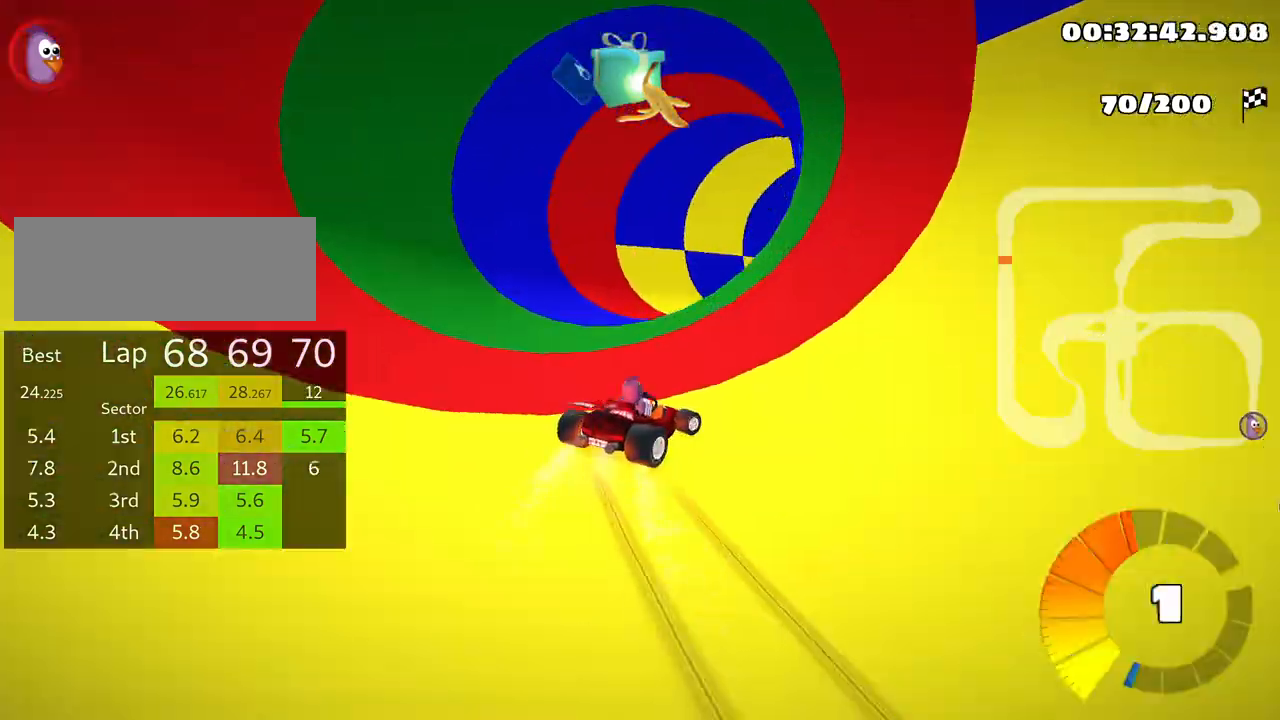
{"keys": ["right", "up"], "events": [[83, "right", "up"], [383, "right", "down"]]}
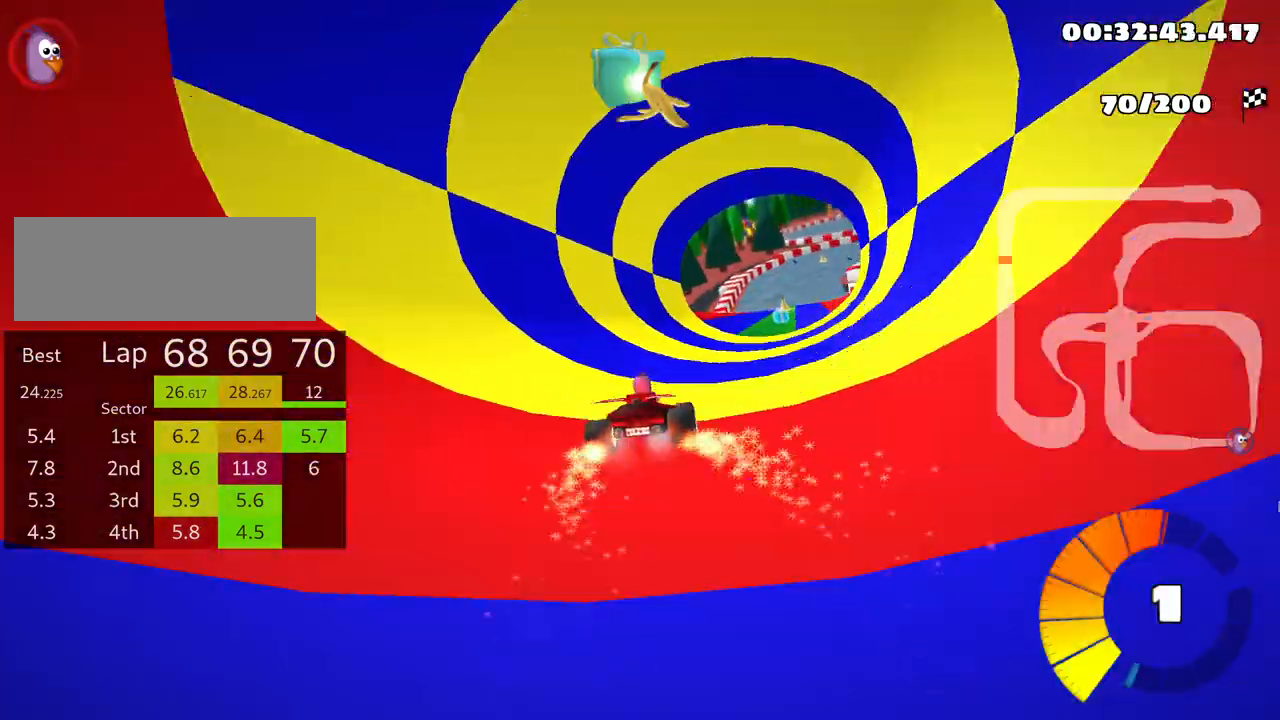
{"keys": ["left", "up"], "events": [[166, "right", "up"], [316, "left", "down"]]}
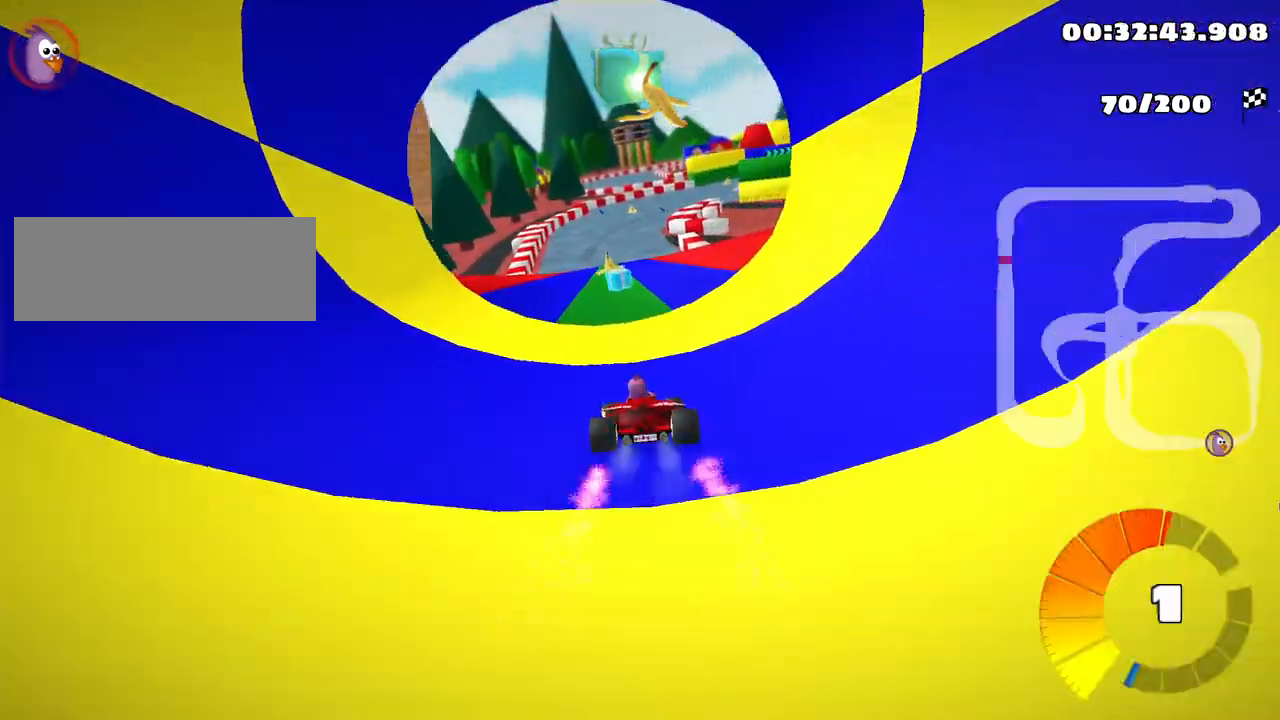
{"keys": ["right", "skid", "up"], "events": [[216, "left", "up"], [300, "right", "down"], [300, "skid", "down"]]}
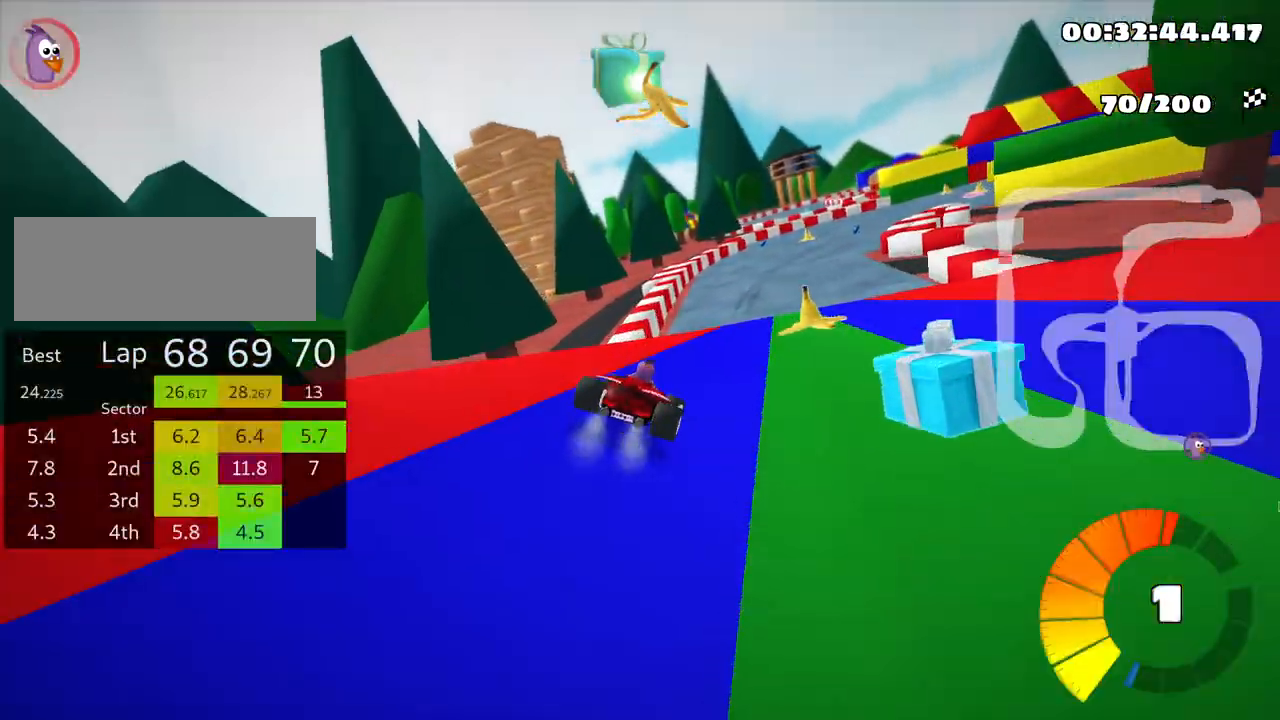
{"keys": ["left", "skid", "up"], "events": [[233, "right", "up"], [266, "left", "down"]]}
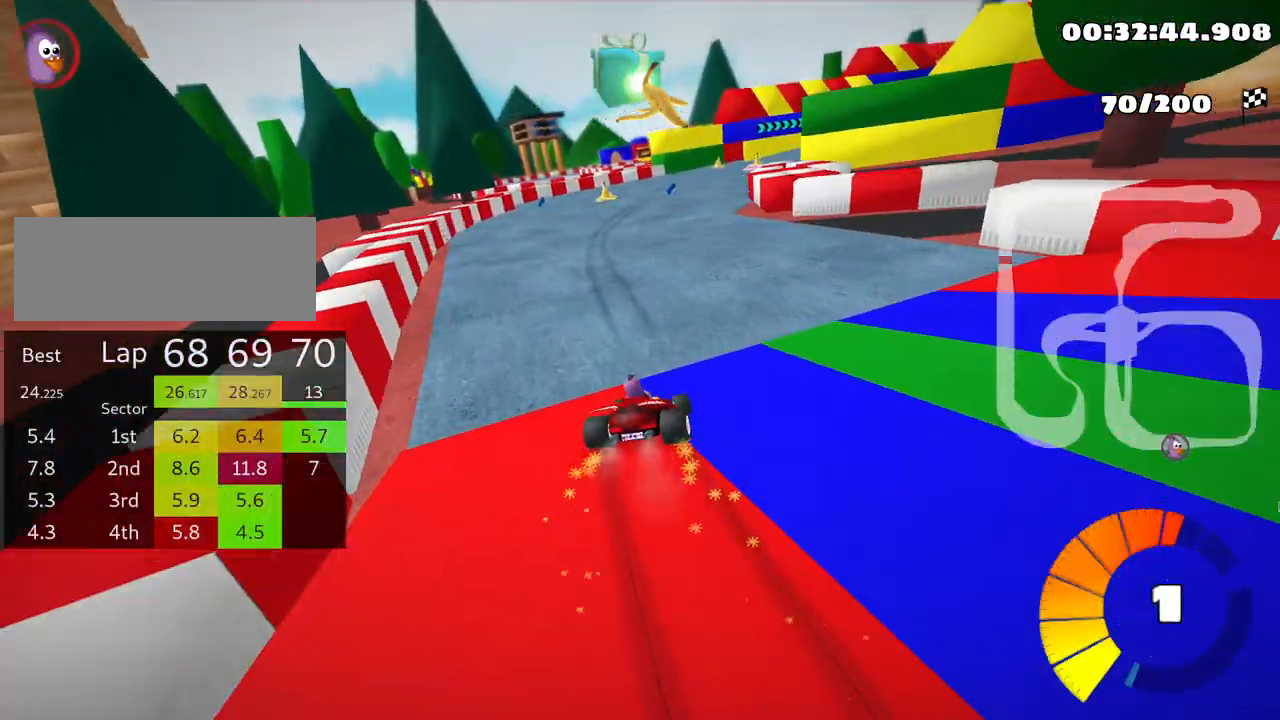
{"keys": ["skid", "up"], "events": [[16, "left", "up"]]}
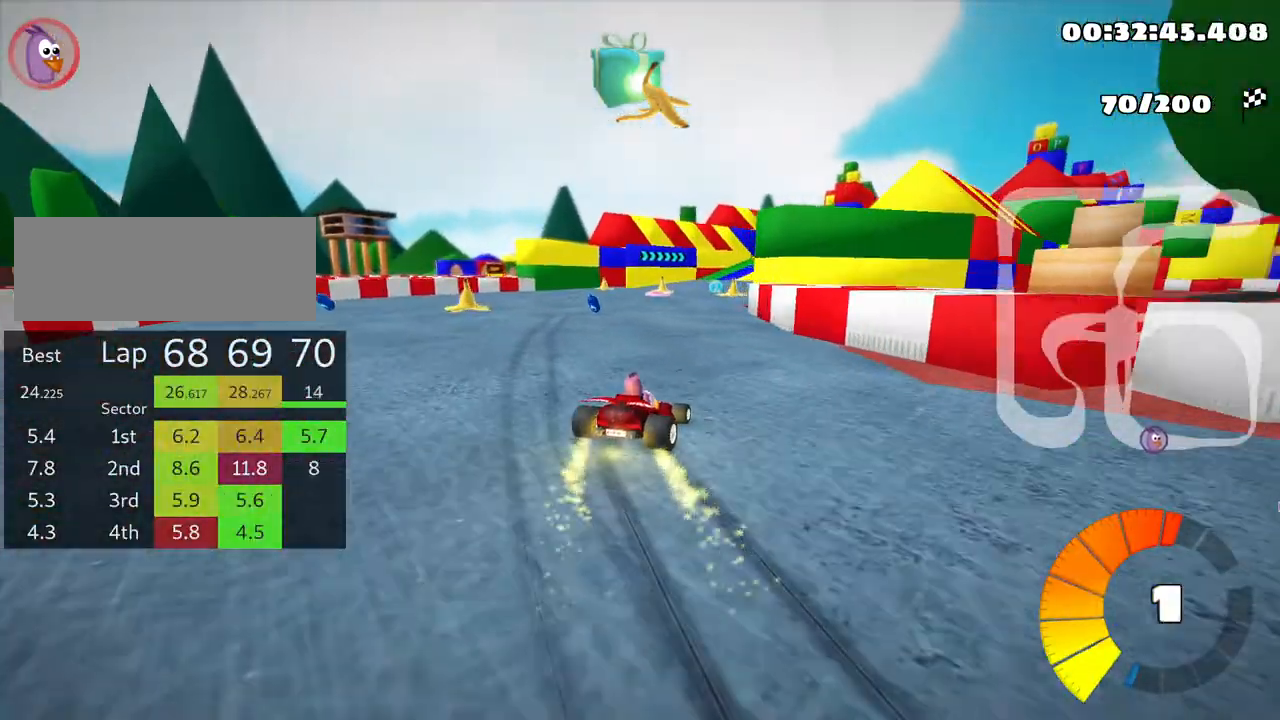
{"keys": ["up"], "events": [[350, "skid", "up"], [383, "right", "down"], [500, "right", "up"]]}
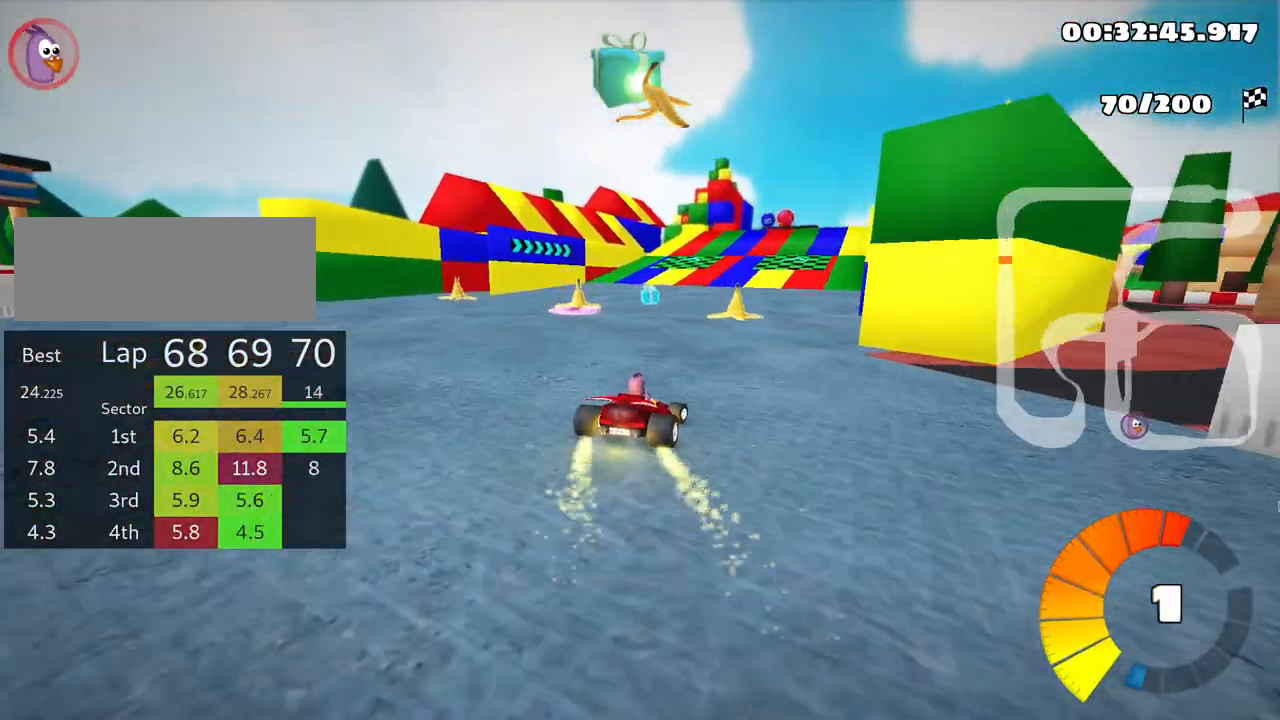
{"keys": ["up"], "events": [[183, "right", "down"], [366, "right", "up"]]}
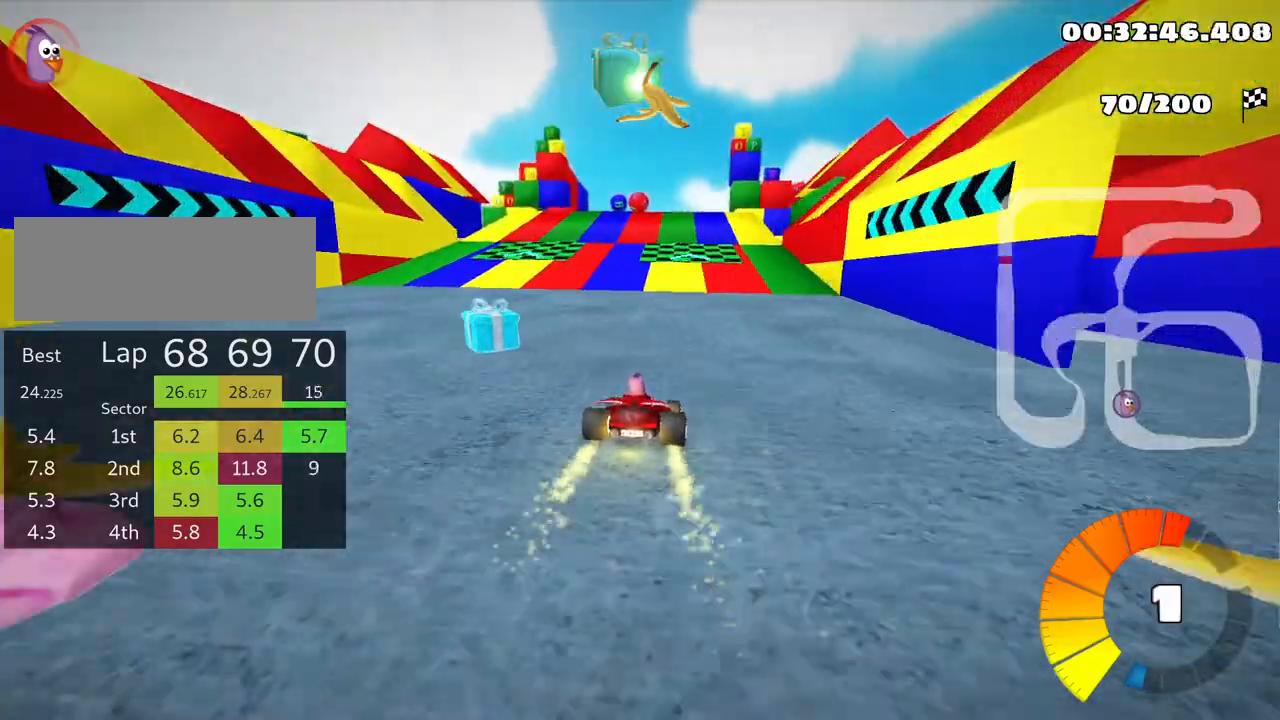
{"keys": ["left", "up"], "events": [[266, "left", "down"]]}
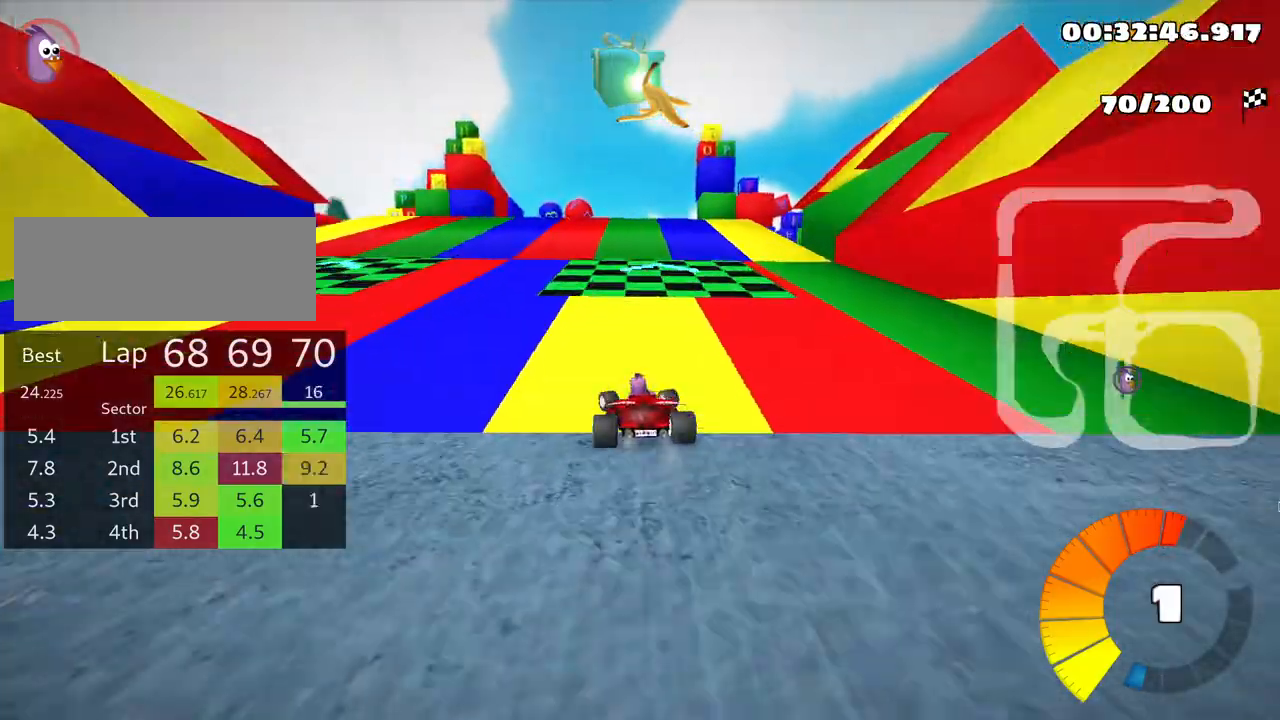
{"keys": ["left", "skid", "up"], "events": [[16, "left", "up"], [83, "right", "down"], [83, "skid", "down"], [433, "right", "up"], [450, "left", "down"]]}
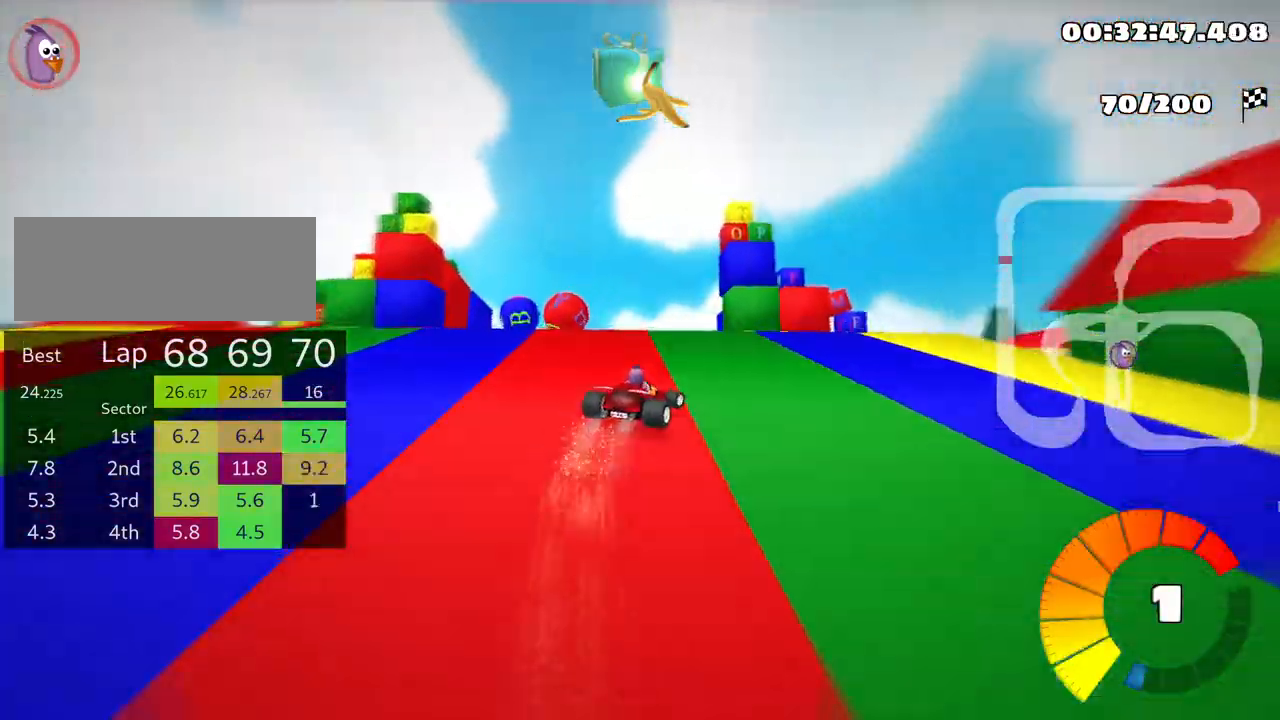
{"keys": ["right", "skid", "up"], "events": [[266, "right", "down"], [316, "left", "up"]]}
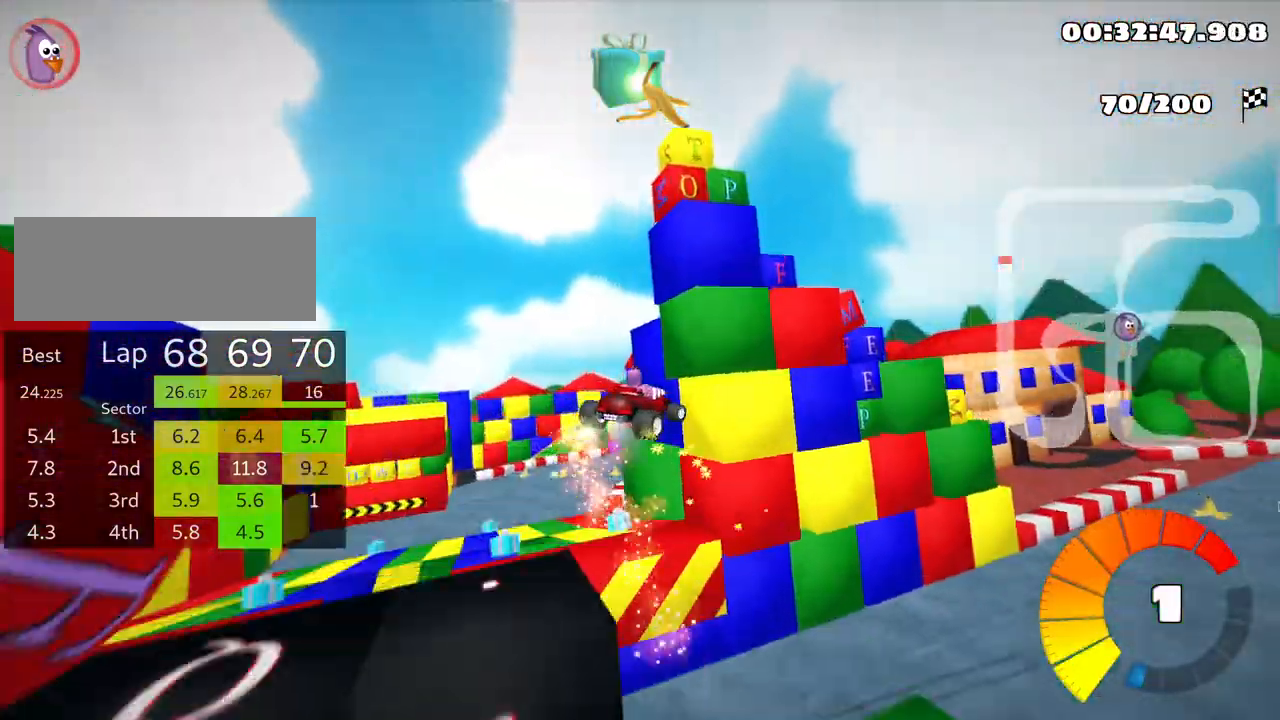
{"keys": ["right", "skid"], "events": [[366, "up", "up"]]}
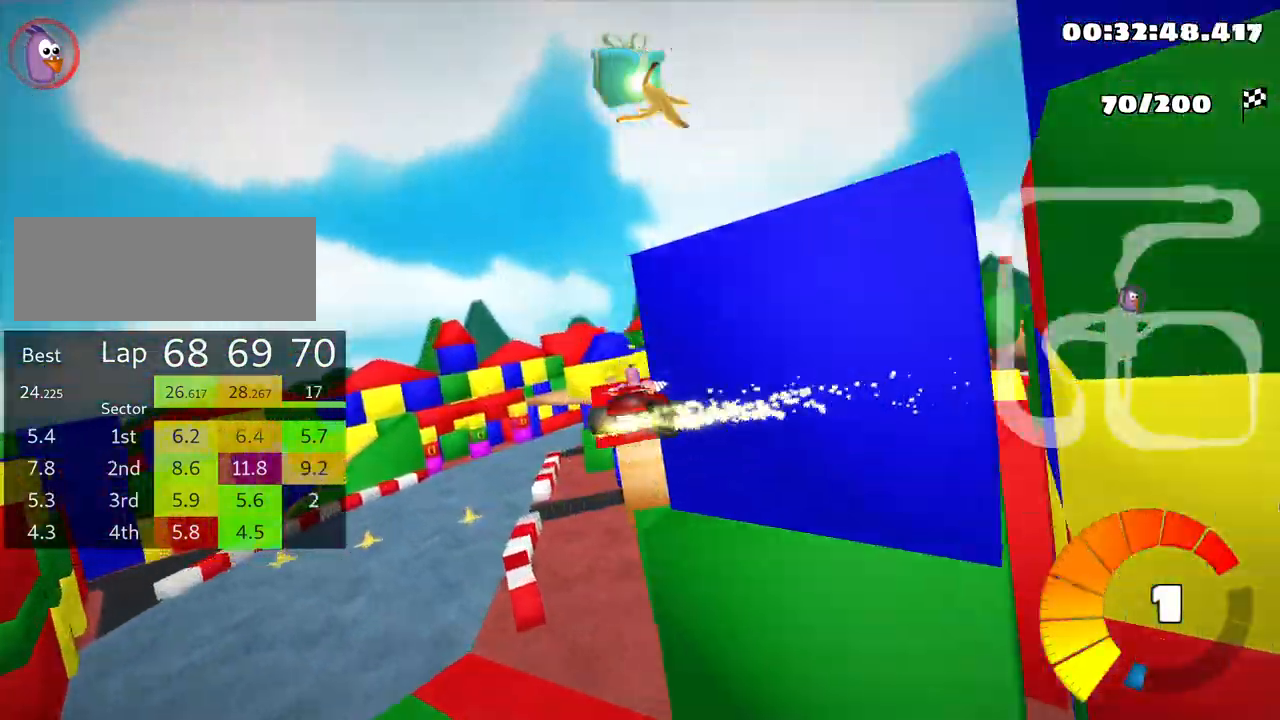
{"keys": ["right", "skid", "up"], "events": [[116, "up", "down"]]}
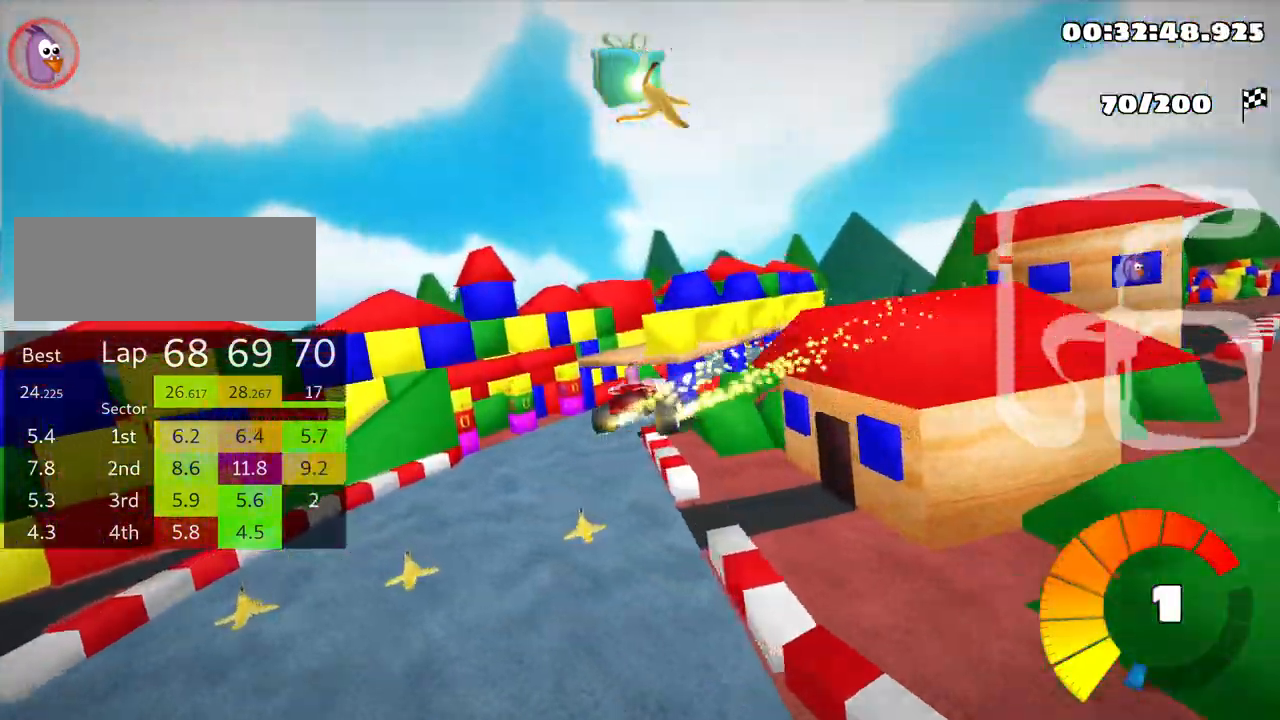
{"keys": ["right", "up"], "events": [[216, "skid", "up"]]}
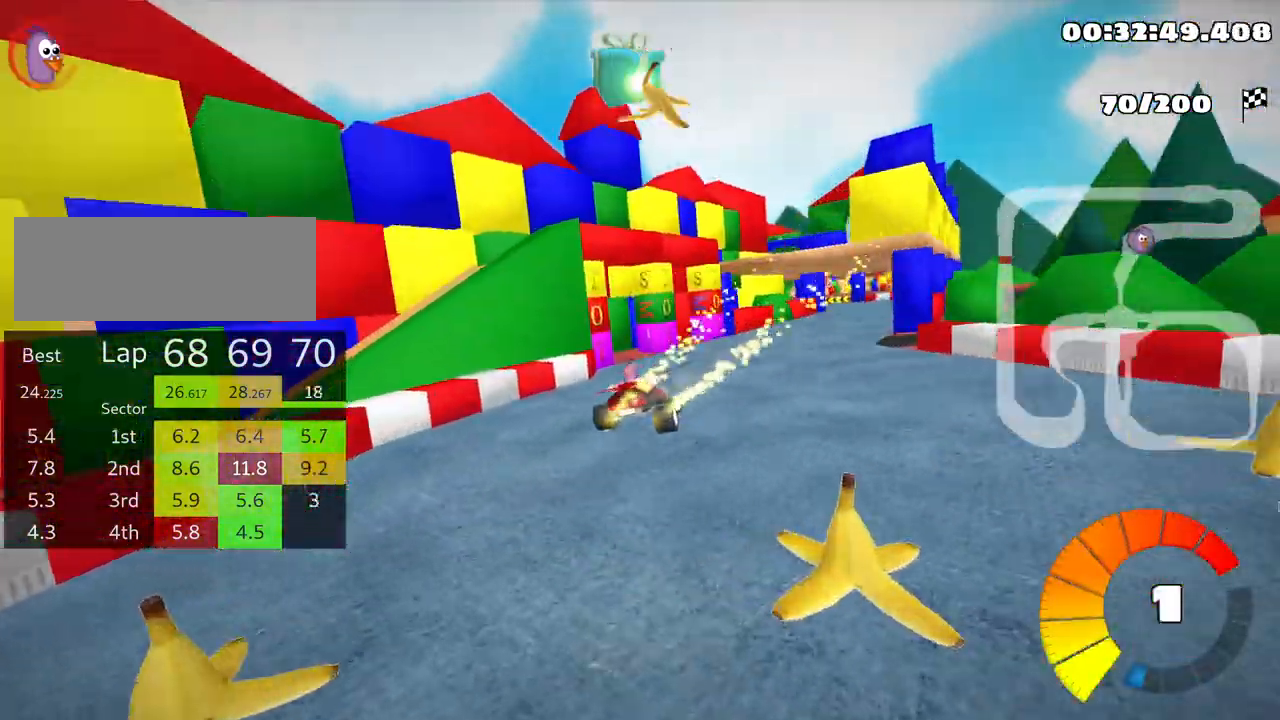
{"keys": ["right", "up"], "events": [[83, "nitro", "down"], [233, "nitro", "up"]]}
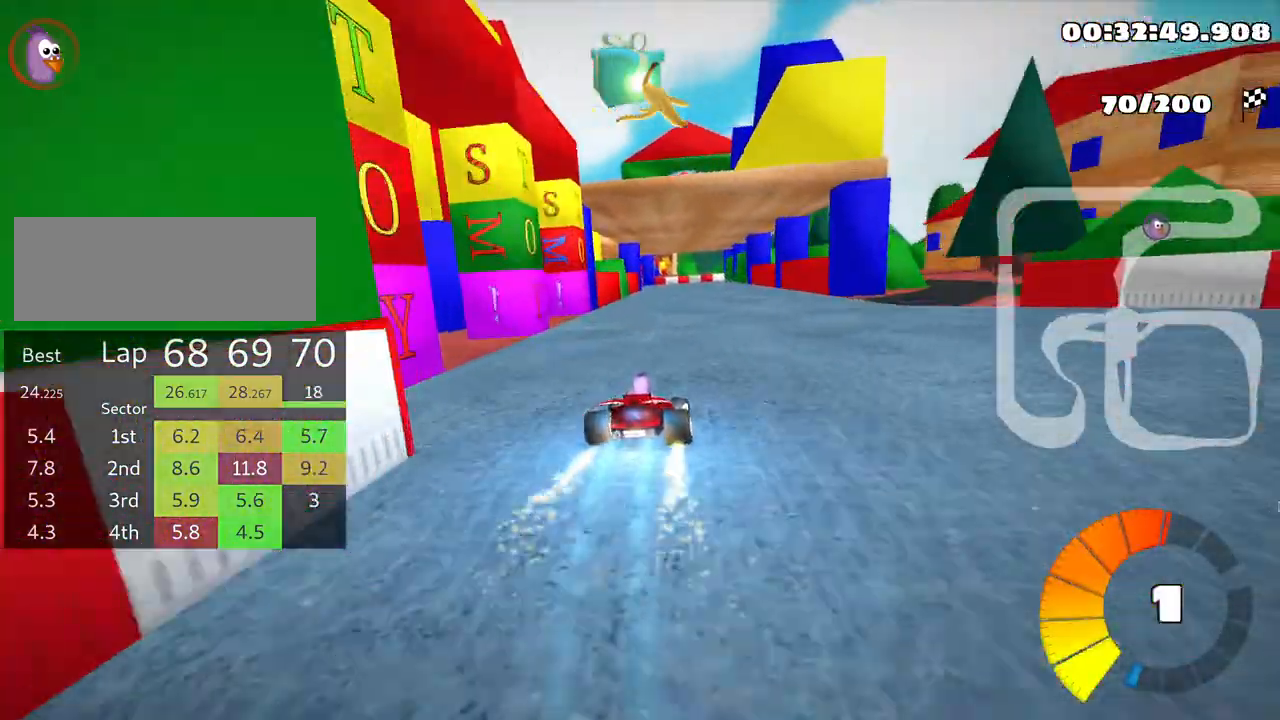
{"keys": ["left", "skid", "up"], "events": [[216, "right", "up"], [250, "left", "down"], [283, "skid", "down"]]}
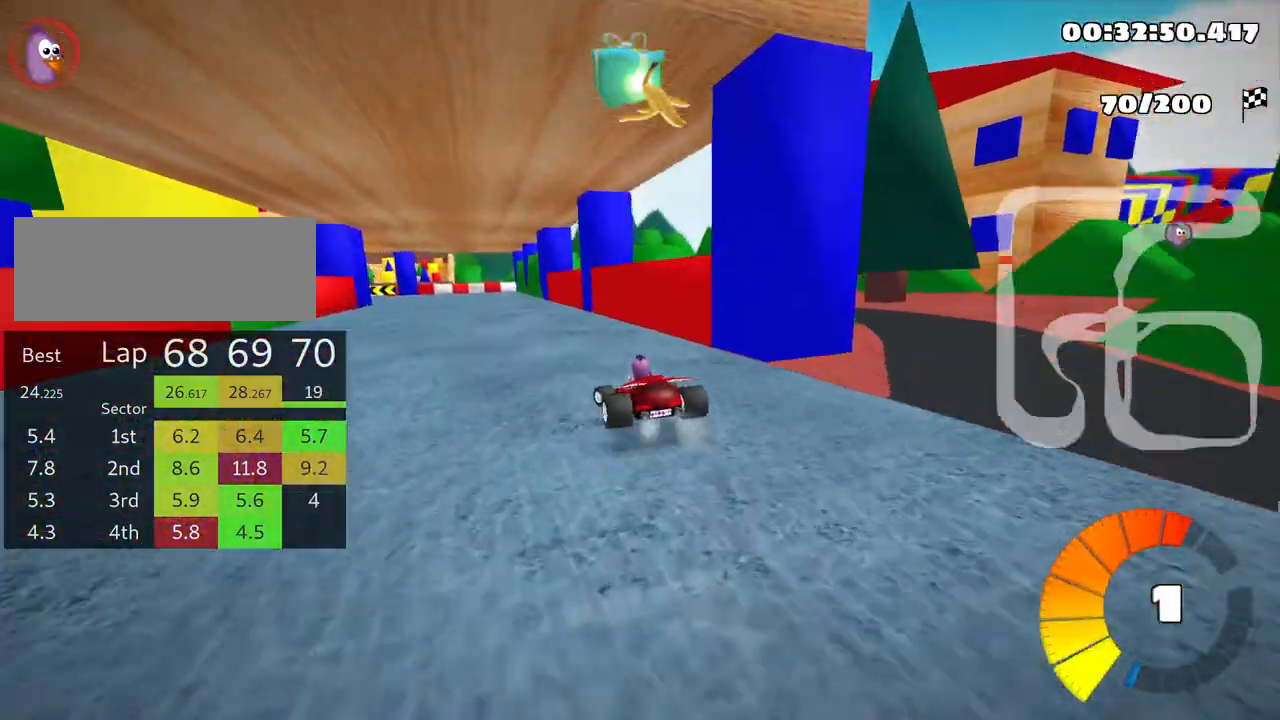
{"keys": ["left", "skid", "up"], "events": []}
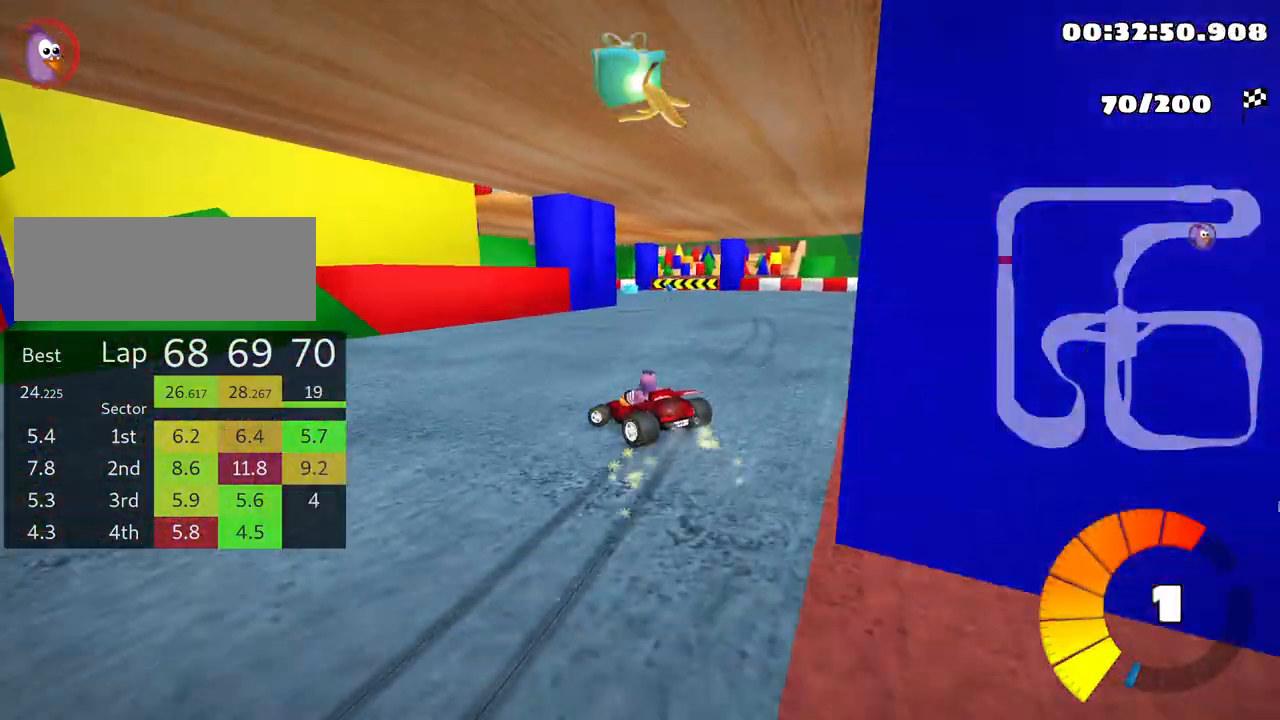
{"keys": ["left", "up"], "events": [[366, "skid", "up"]]}
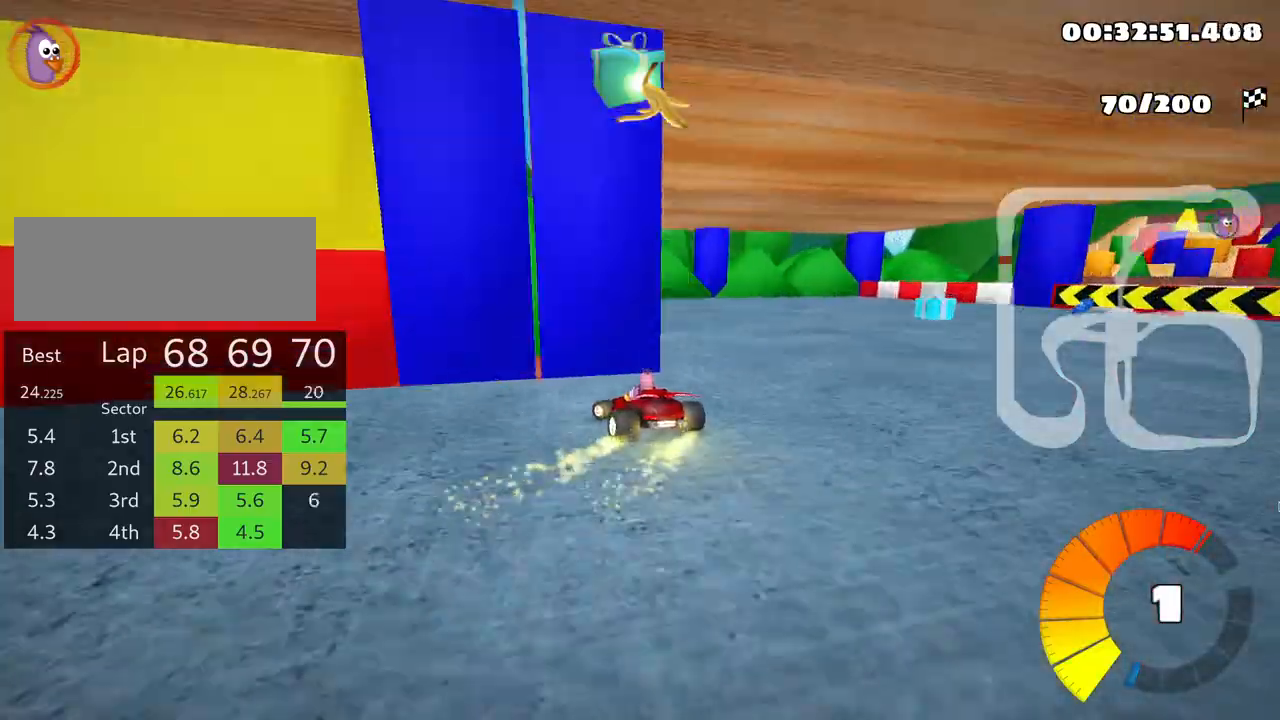
{"keys": ["left", "skid", "up"], "events": [[283, "skid", "down"]]}
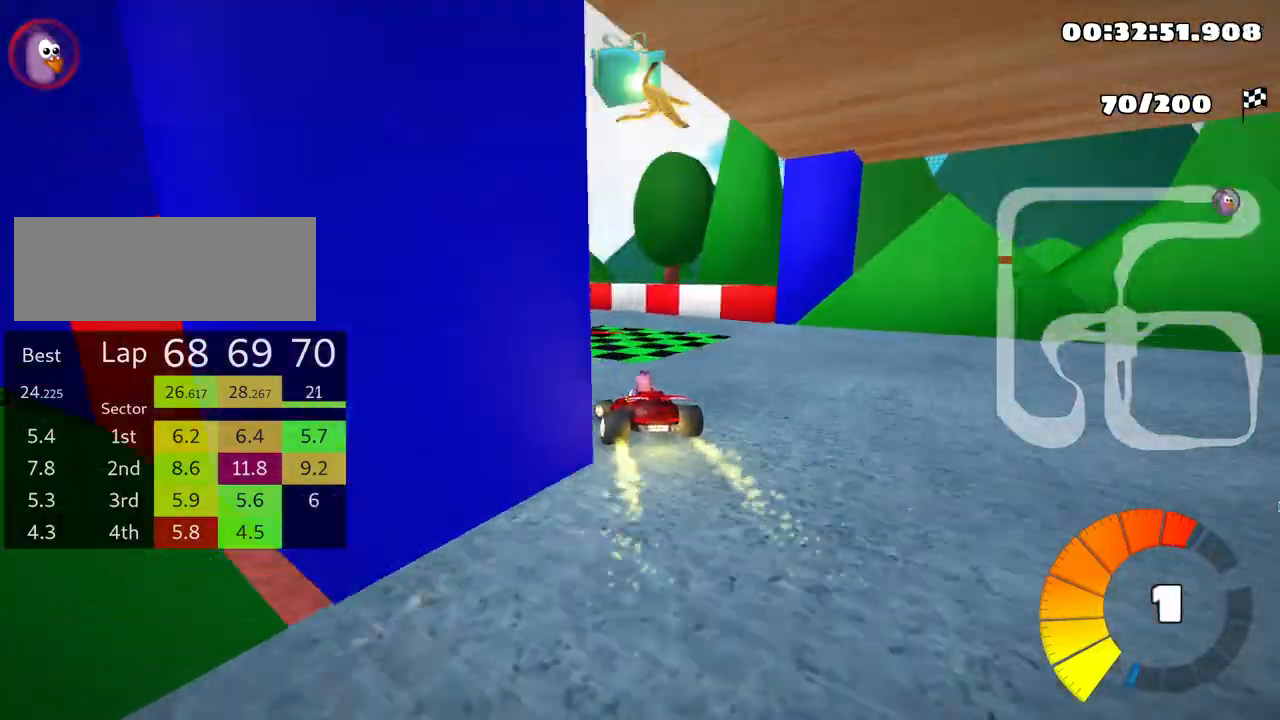
{"keys": ["left", "up"], "events": [[50, "nitro", "down"], [183, "skid", "up"], [250, "nitro", "up"]]}
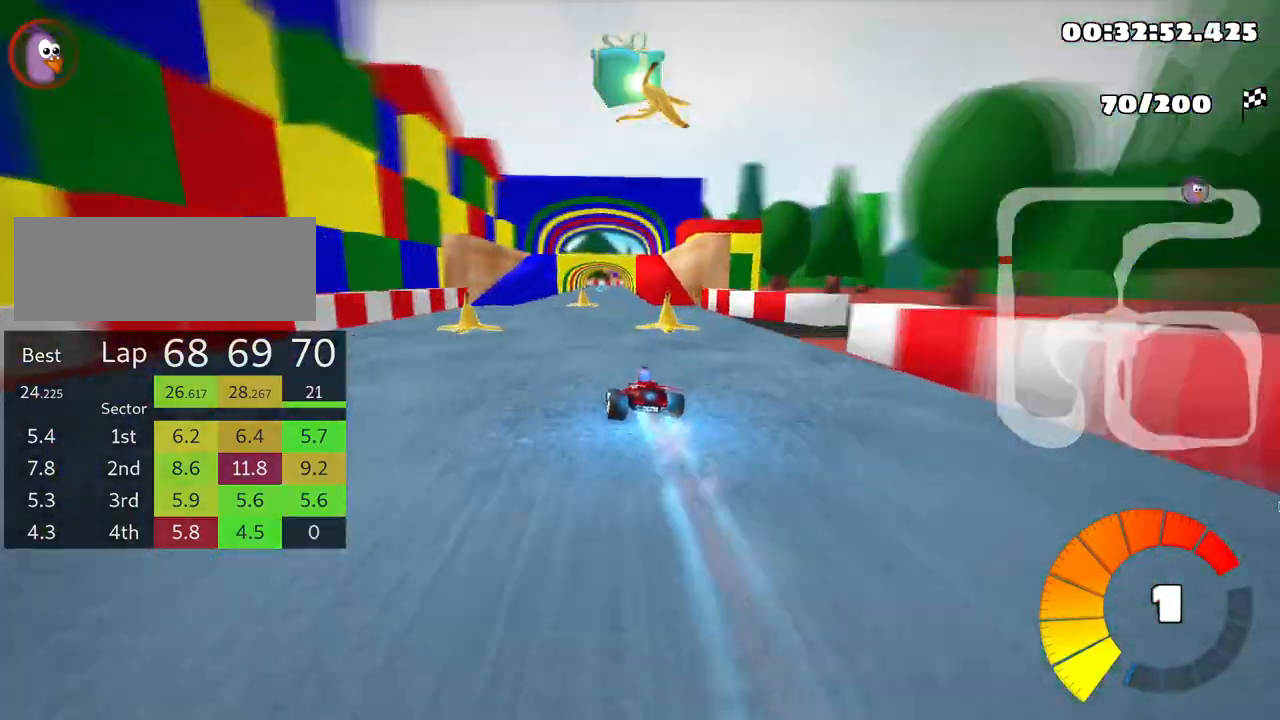
{"keys": ["right", "up"], "events": [[66, "left", "up"], [150, "right", "down"]]}
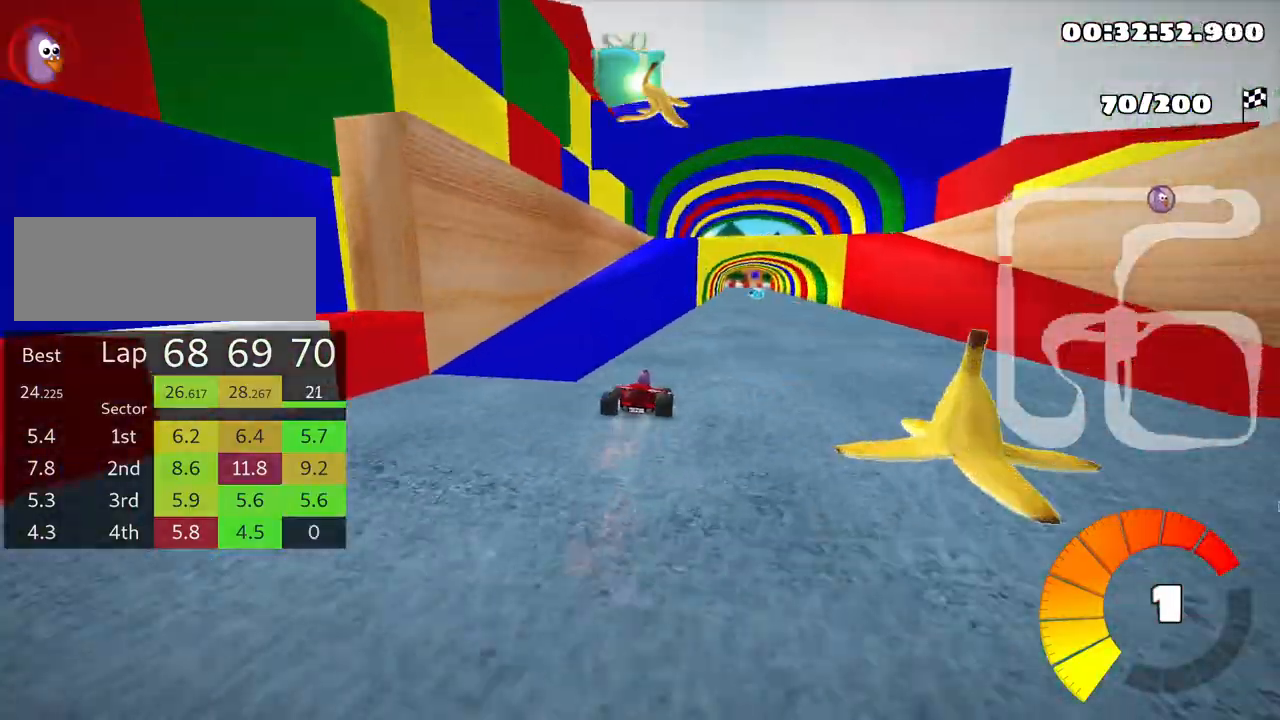
{"keys": ["up"], "events": [[33, "right", "up"], [416, "left", "down"], [500, "left", "up"]]}
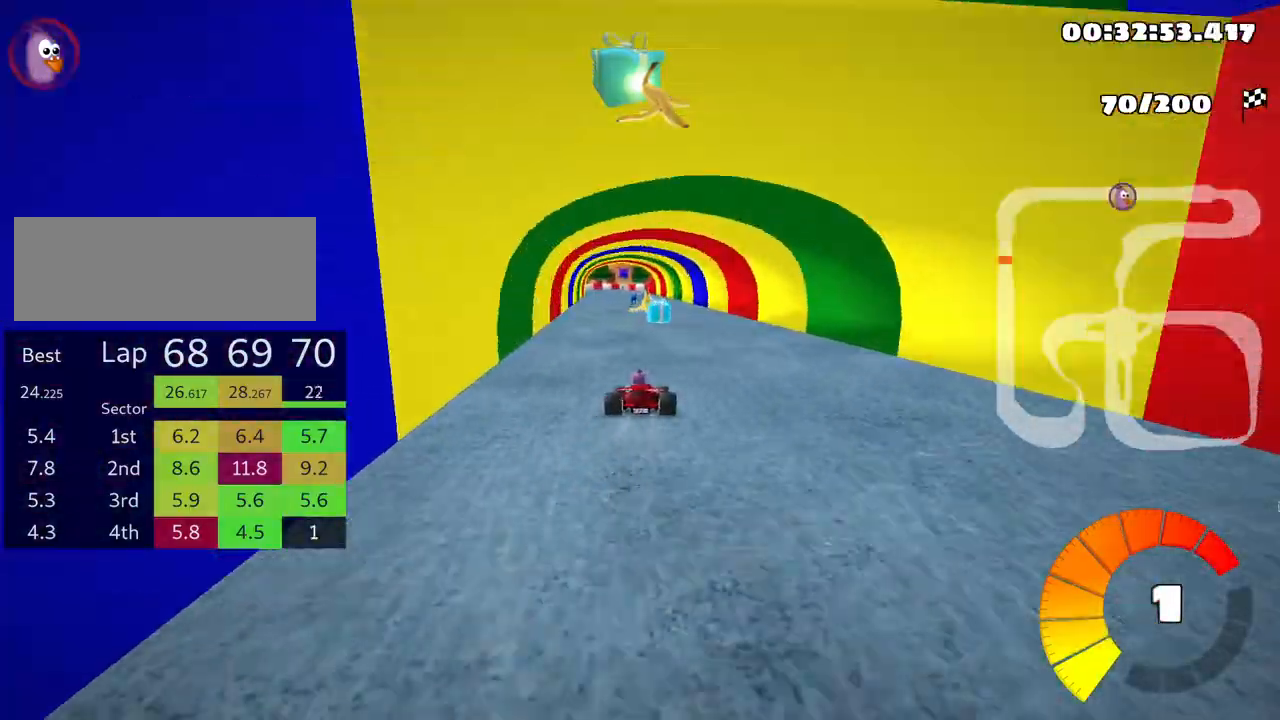
{"keys": ["left", "skid", "up"], "events": [[183, "right", "down"], [416, "right", "up"], [466, "left", "down"], [466, "skid", "down"]]}
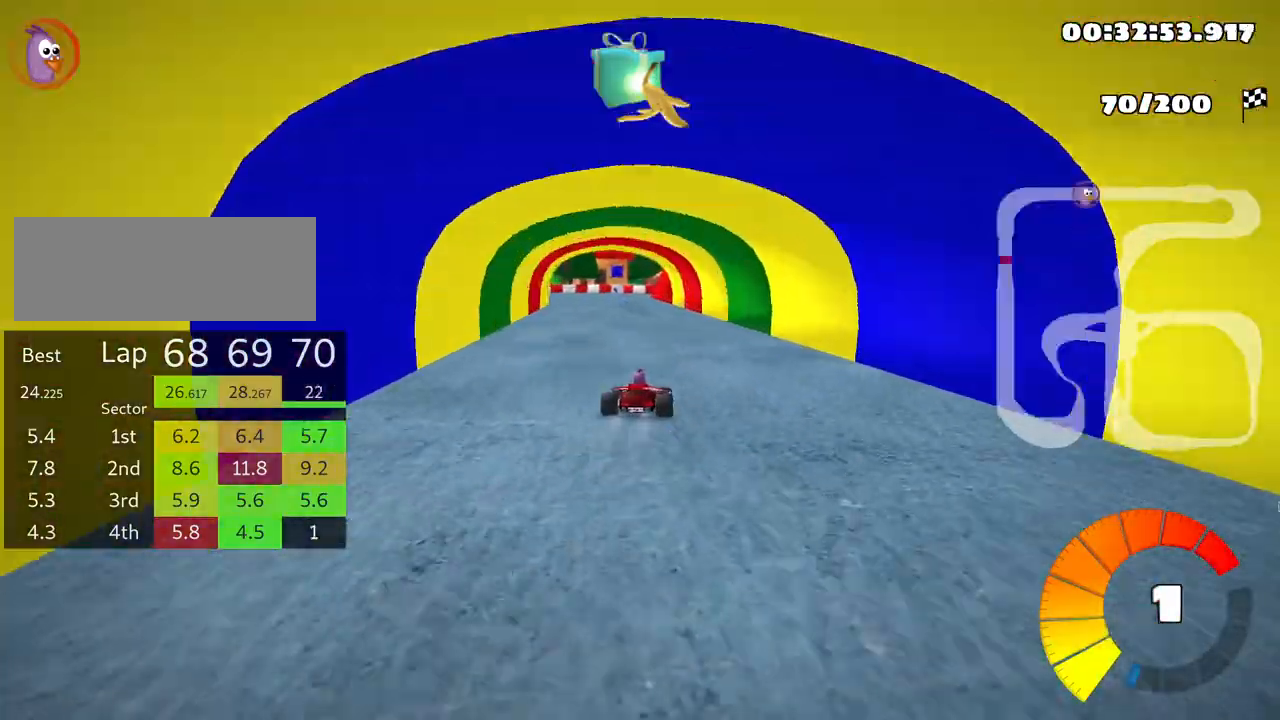
{"keys": ["left", "skid", "up"], "events": [[316, "nitro", "down"], [433, "nitro", "up"]]}